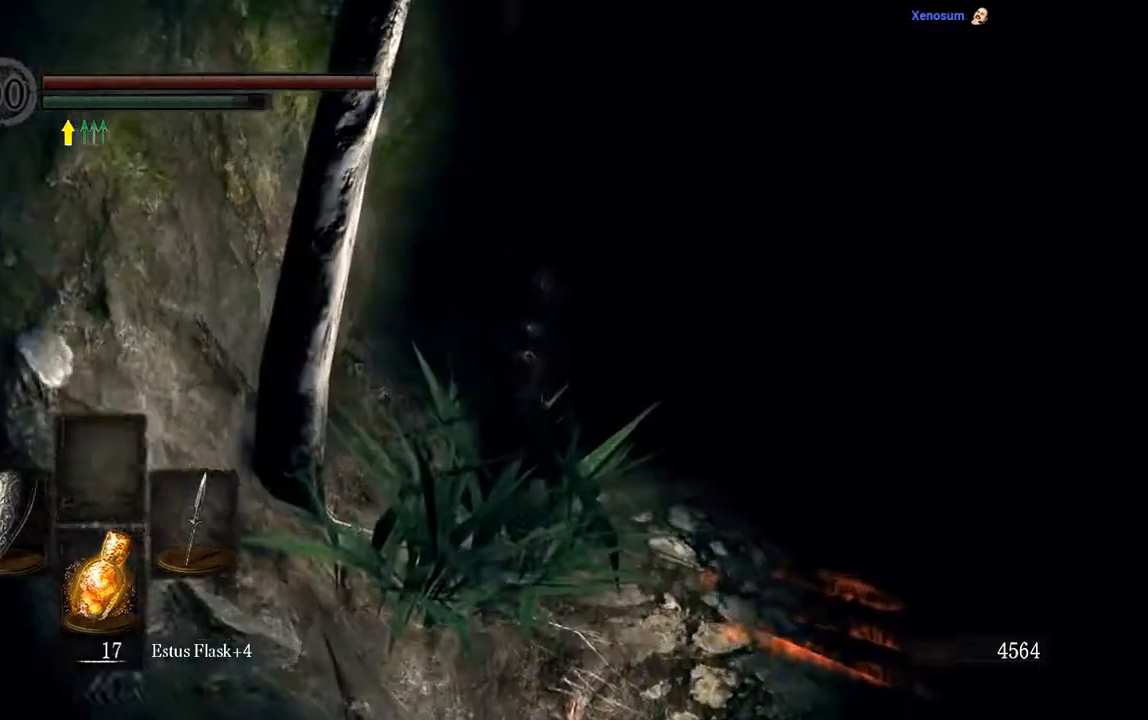
Gameplay with a controller (Xbox layout); each line is a JSON object with the inputs held at the frame after it. "events" lists button and stick changes between this image and that frame as [ms after this image, input, new state], when the widget could be followed in between. Not read: L3.
{"buttons": [], "left_stick": "up-right", "right_stick": "center", "events": [[33, "left_stick", "up-right"]]}
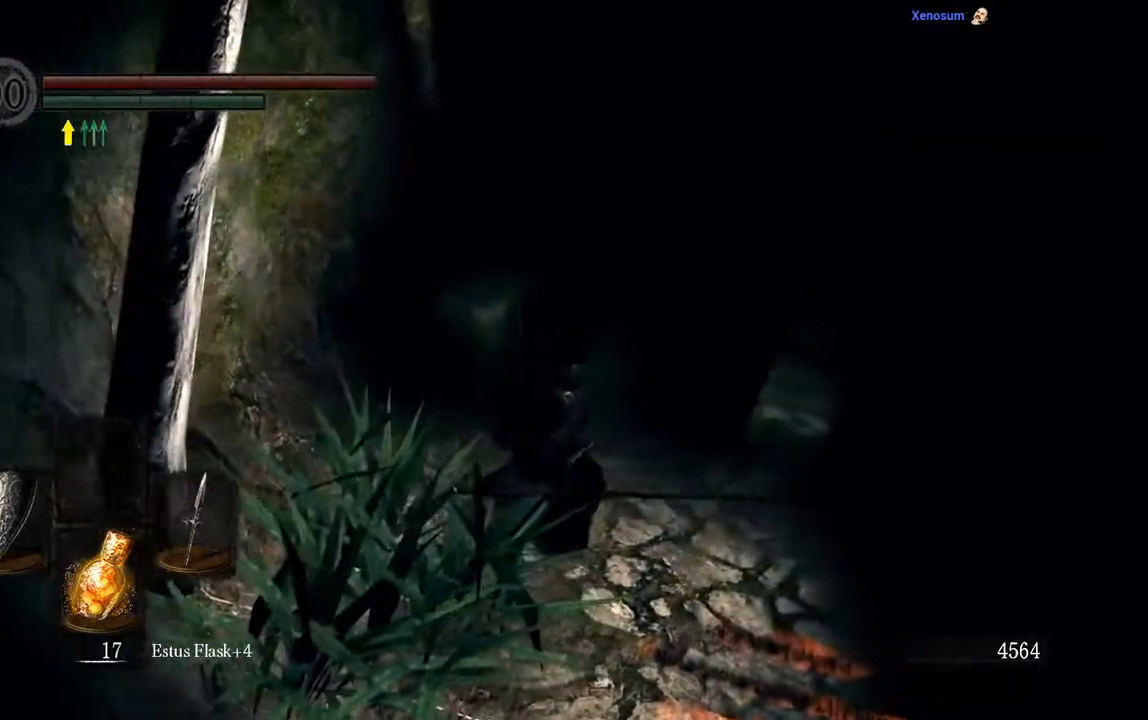
{"buttons": ["B"], "left_stick": "up-right", "right_stick": "center", "events": [[283, "B", "down"]]}
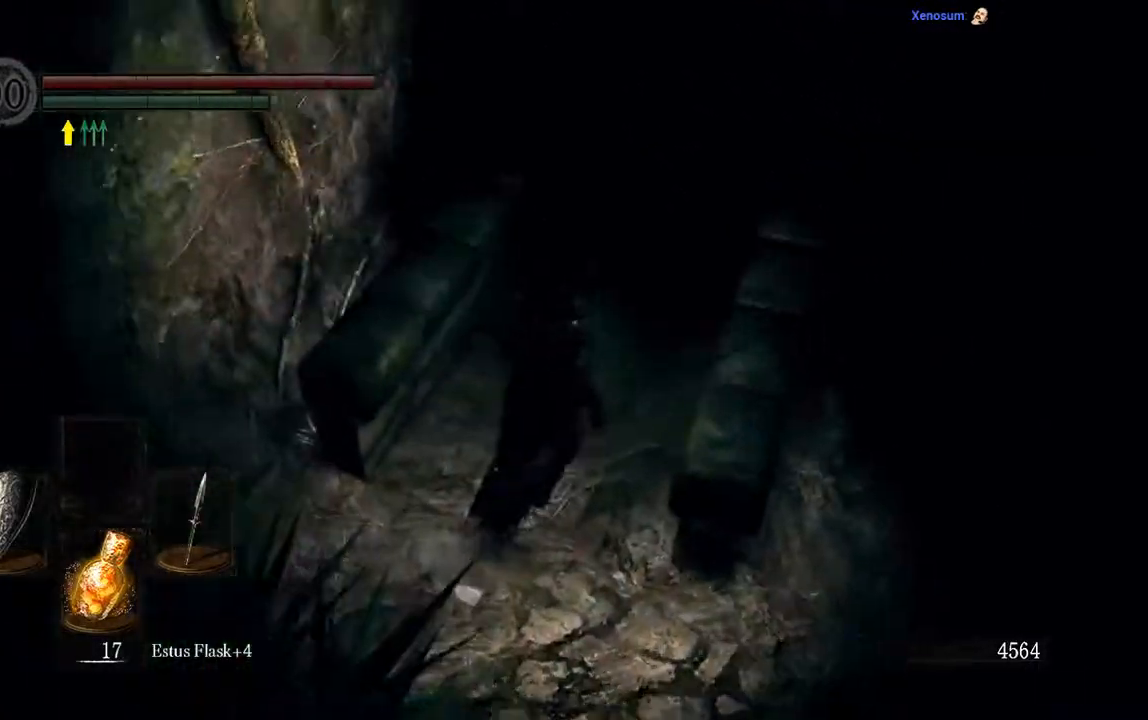
{"buttons": ["B"], "left_stick": "up", "right_stick": "center", "events": [[383, "left_stick", "up"]]}
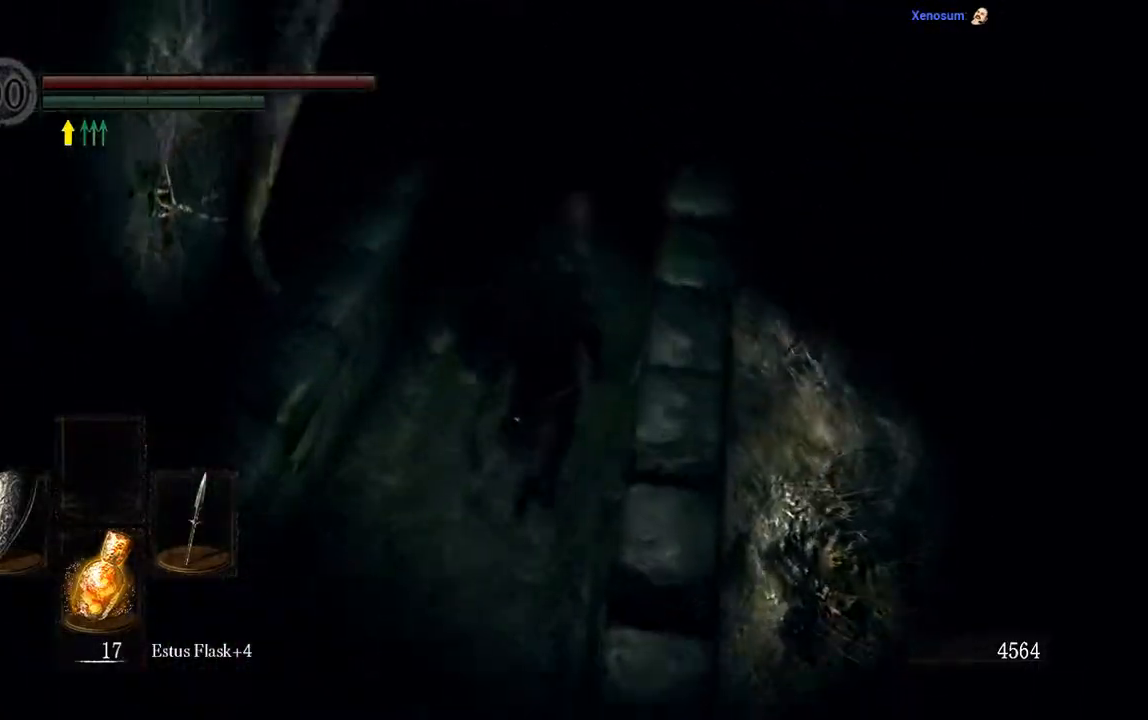
{"buttons": ["B"], "left_stick": "up", "right_stick": "center", "events": []}
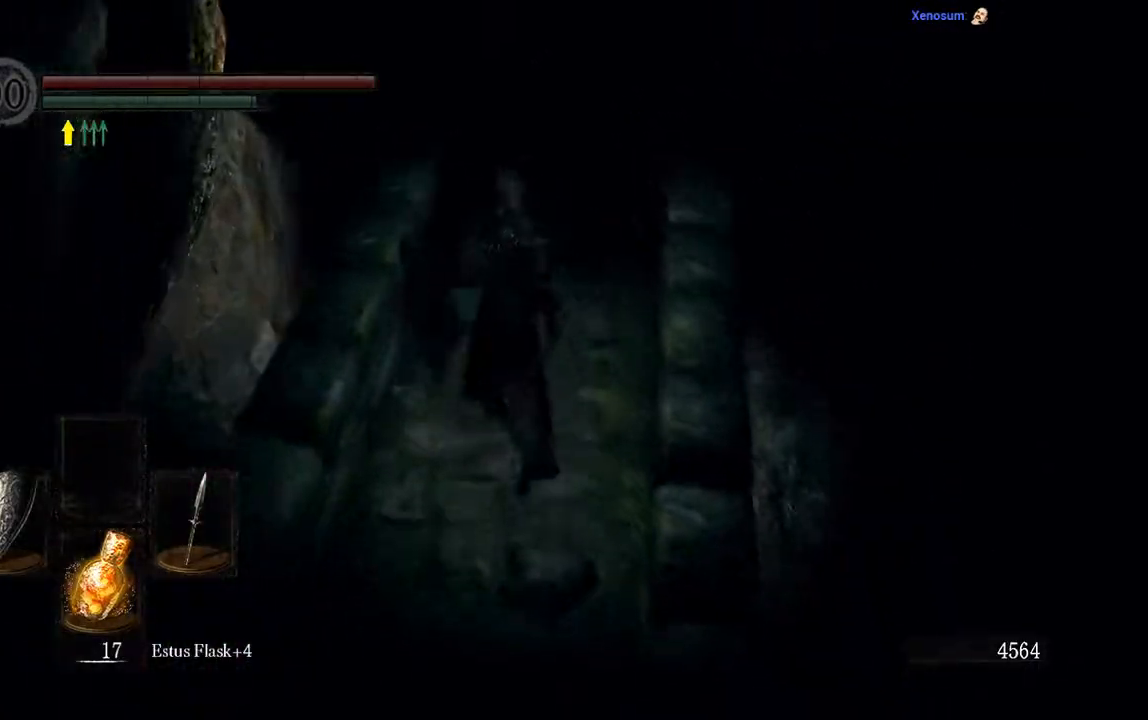
{"buttons": ["B"], "left_stick": "up", "right_stick": "center", "events": [[350, "right_stick", "up"], [467, "right_stick", "center"]]}
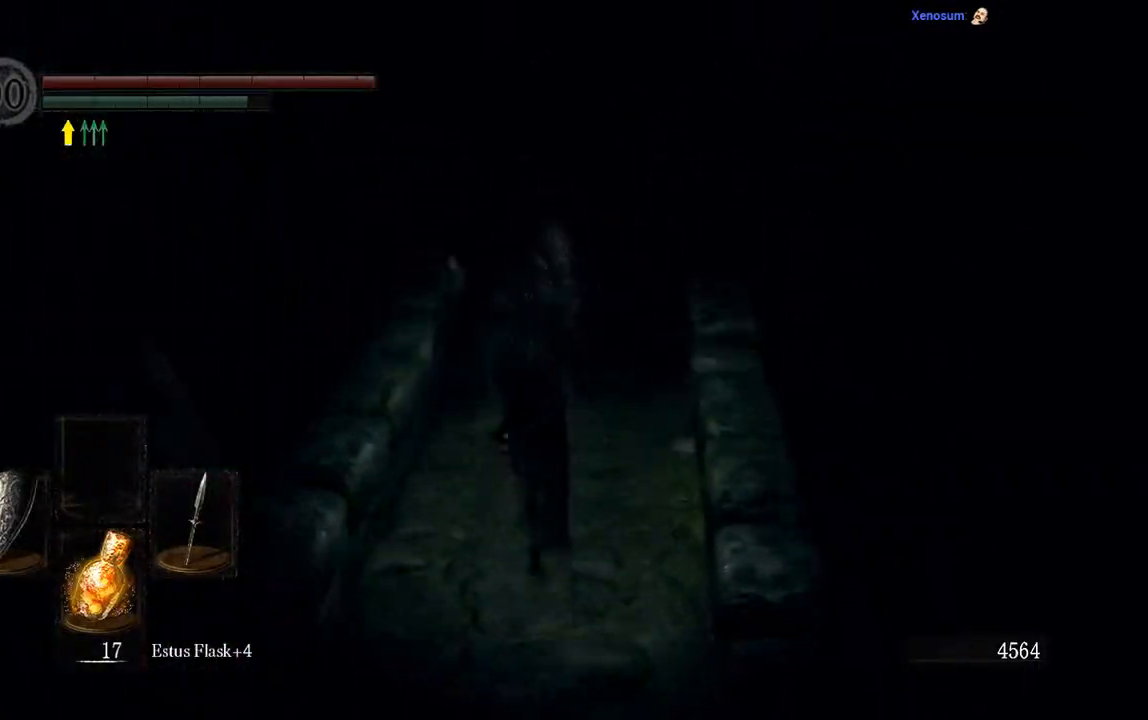
{"buttons": [], "left_stick": "up", "right_stick": "center", "events": [[400, "B", "up"]]}
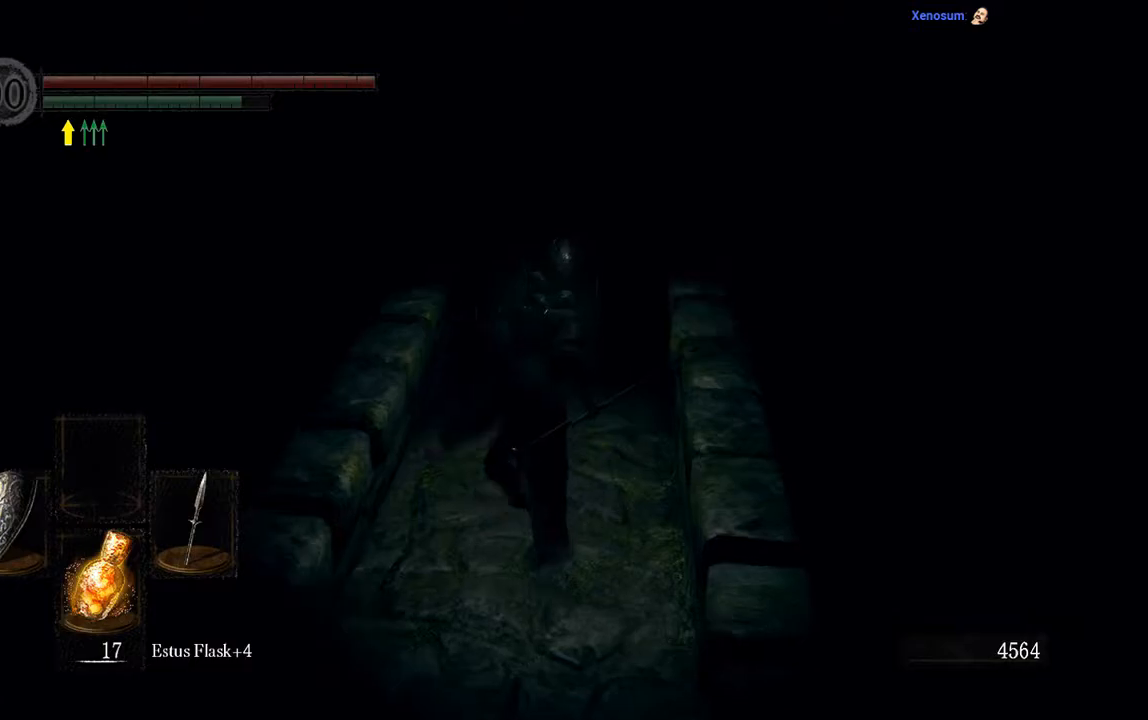
{"buttons": ["DPAD_LEFT"], "left_stick": "center", "right_stick": "center", "events": [[267, "left_stick", "center"], [467, "DPAD_LEFT", "down"]]}
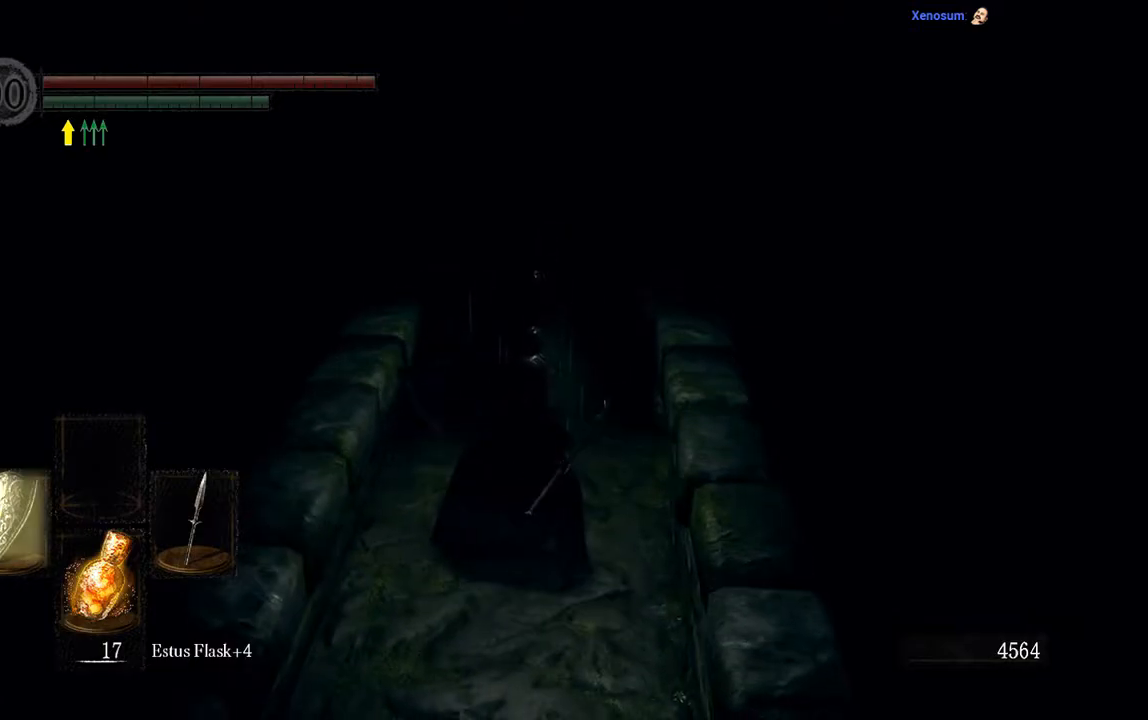
{"buttons": ["B", "L1"], "left_stick": "up", "right_stick": "center", "events": [[100, "DPAD_LEFT", "up"], [200, "left_stick", "up"], [433, "B", "down"], [467, "L1", "down"]]}
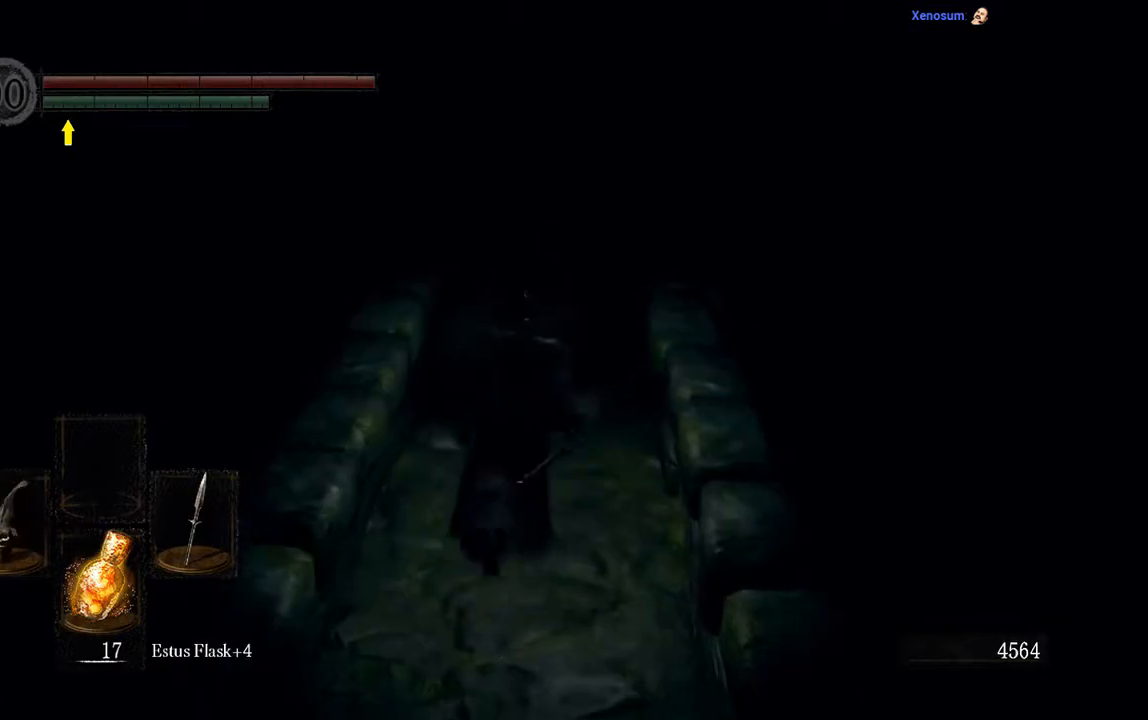
{"buttons": ["B", "L1"], "left_stick": "up", "right_stick": "center", "events": []}
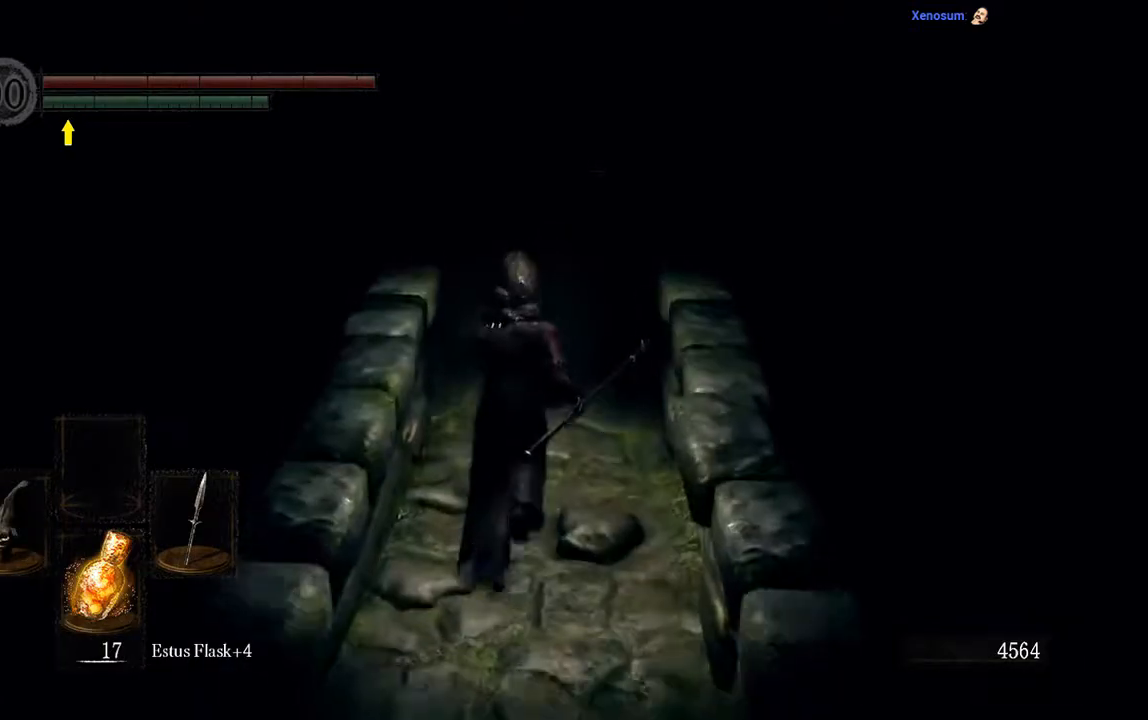
{"buttons": ["B", "L1"], "left_stick": "up", "right_stick": "center", "events": []}
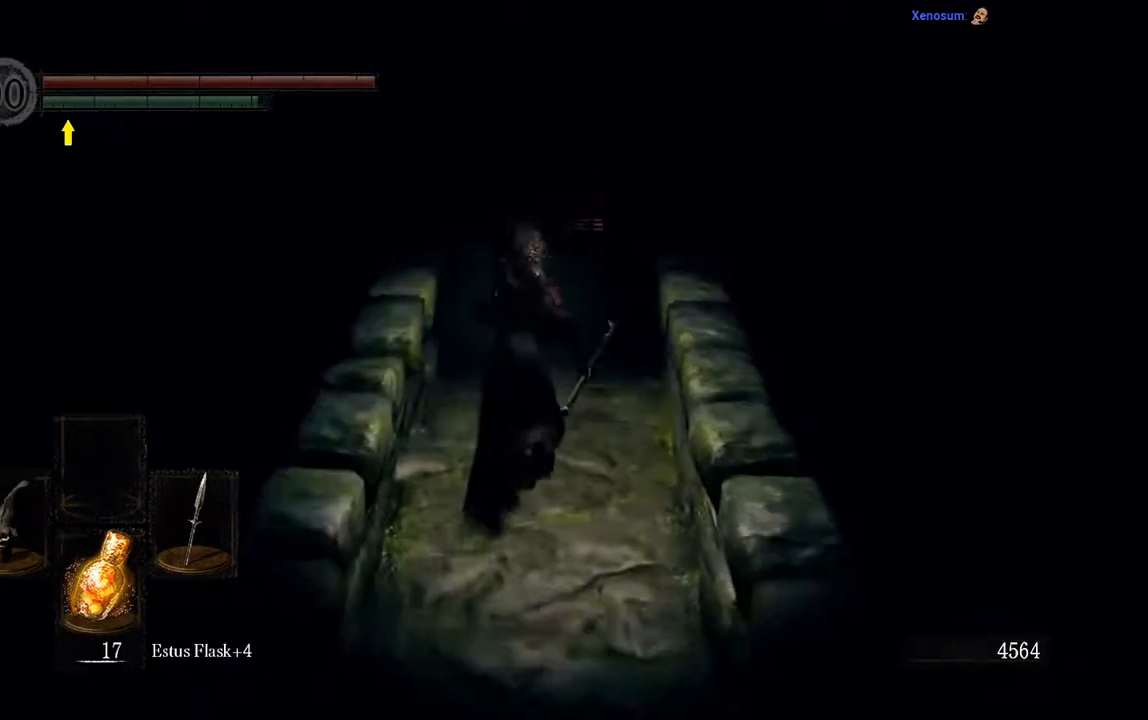
{"buttons": ["B", "L1"], "left_stick": "up", "right_stick": "center", "events": []}
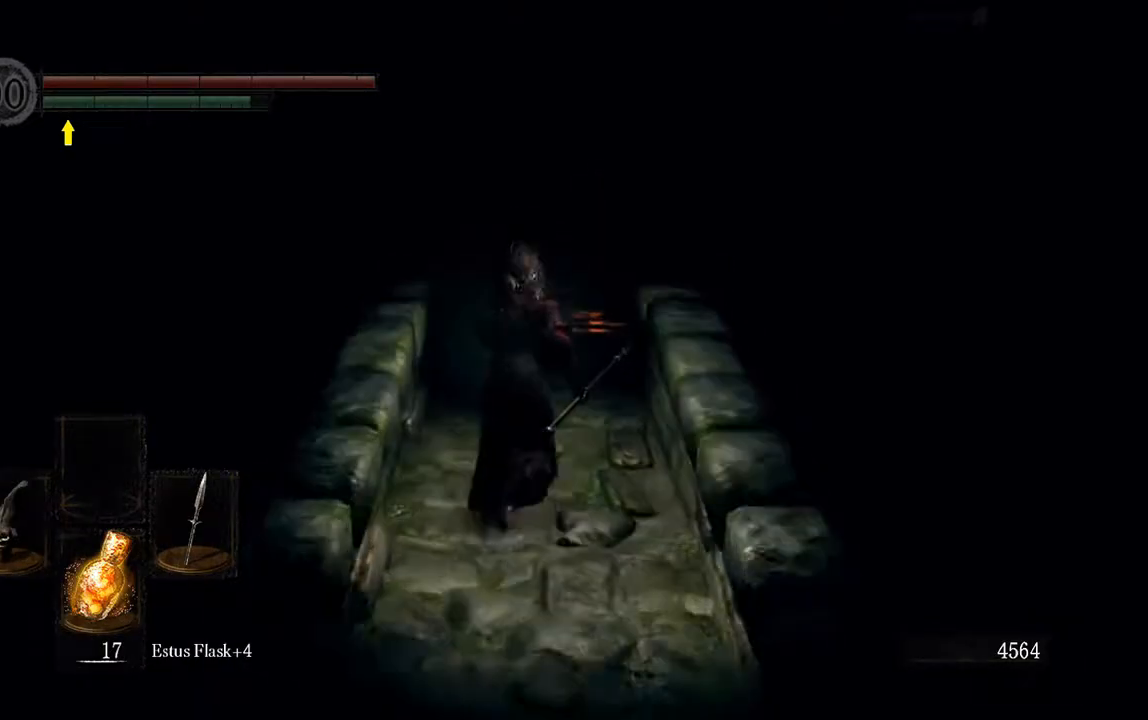
{"buttons": ["B", "L1"], "left_stick": "up", "right_stick": "center", "events": [[17, "L1", "up"], [67, "B", "up"], [400, "B", "down"], [400, "L1", "down"]]}
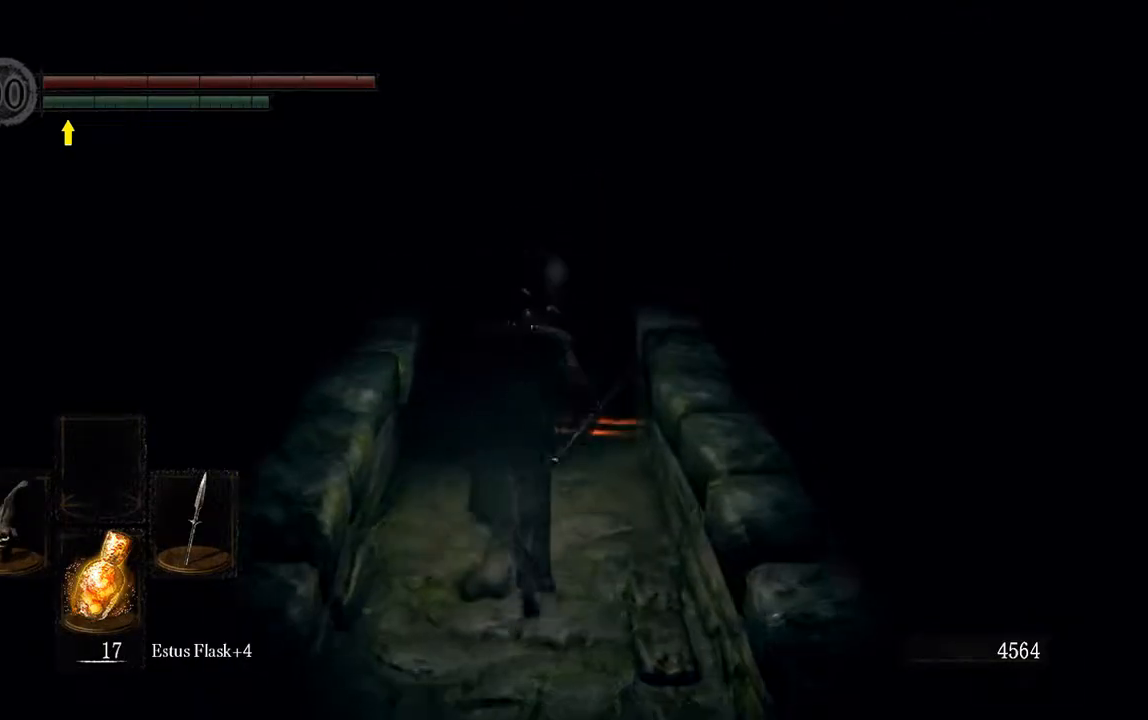
{"buttons": ["B", "L1"], "left_stick": "up", "right_stick": "center", "events": []}
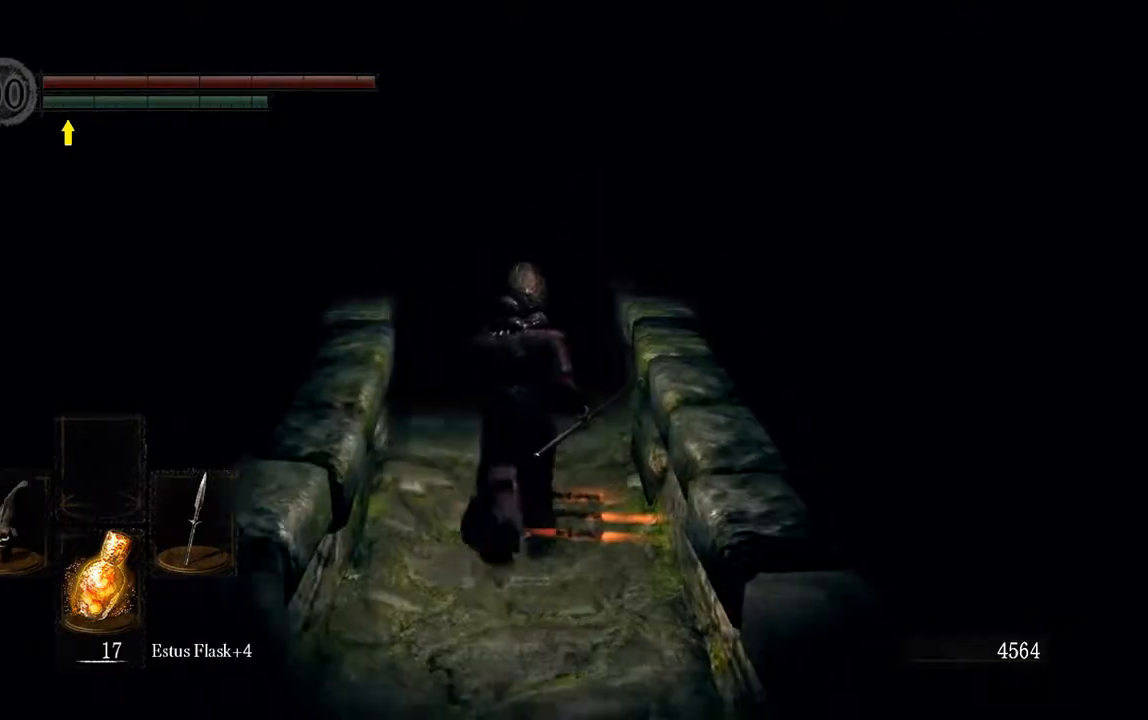
{"buttons": ["B", "L1"], "left_stick": "up", "right_stick": "center", "events": [[17, "right_stick", "up"], [133, "right_stick", "center"]]}
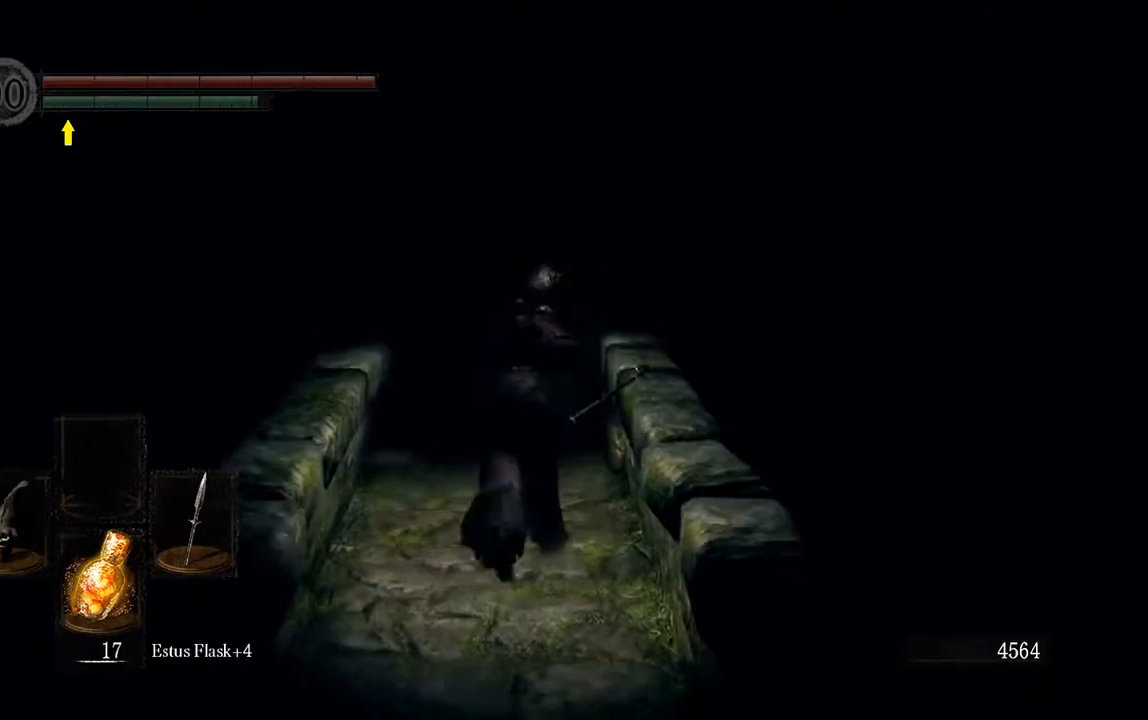
{"buttons": ["B", "L1"], "left_stick": "up", "right_stick": "center", "events": []}
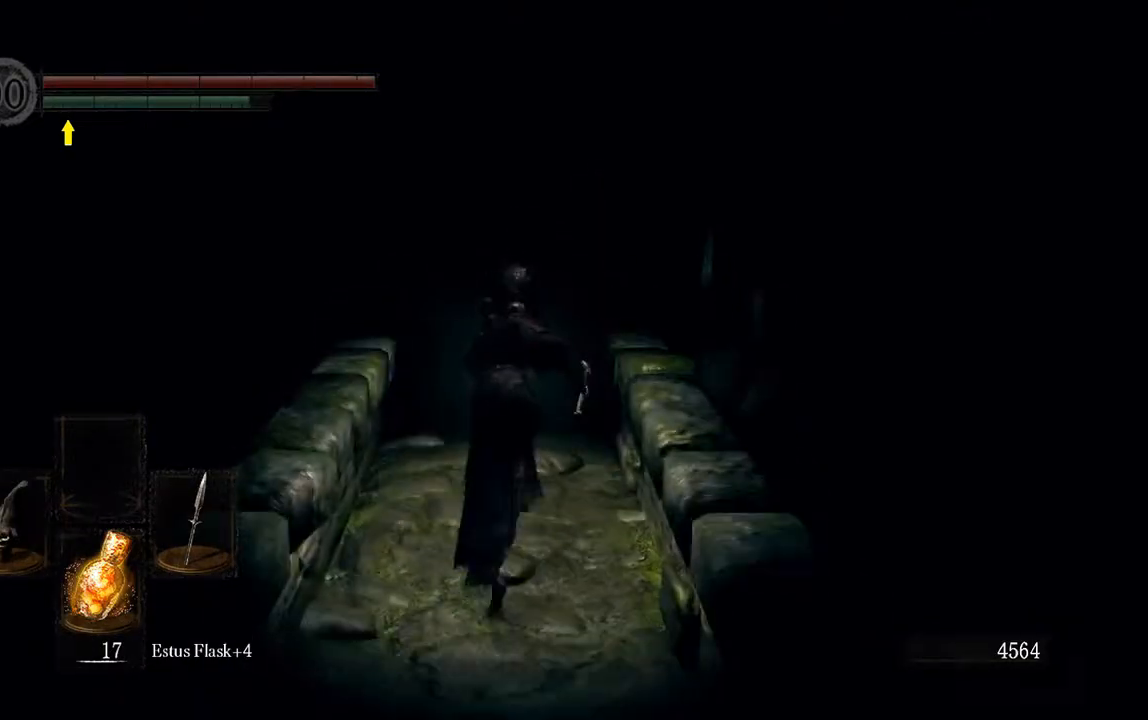
{"buttons": ["B", "L1"], "left_stick": "up", "right_stick": "center", "events": []}
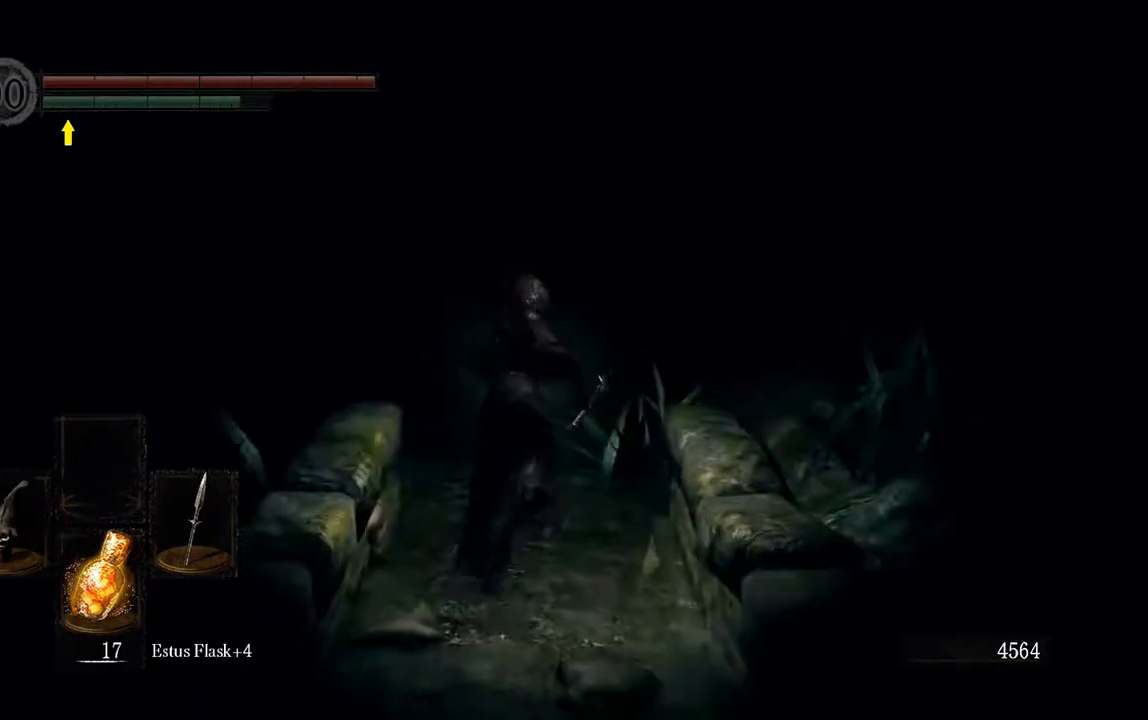
{"buttons": ["B", "L1"], "left_stick": "up", "right_stick": "center", "events": []}
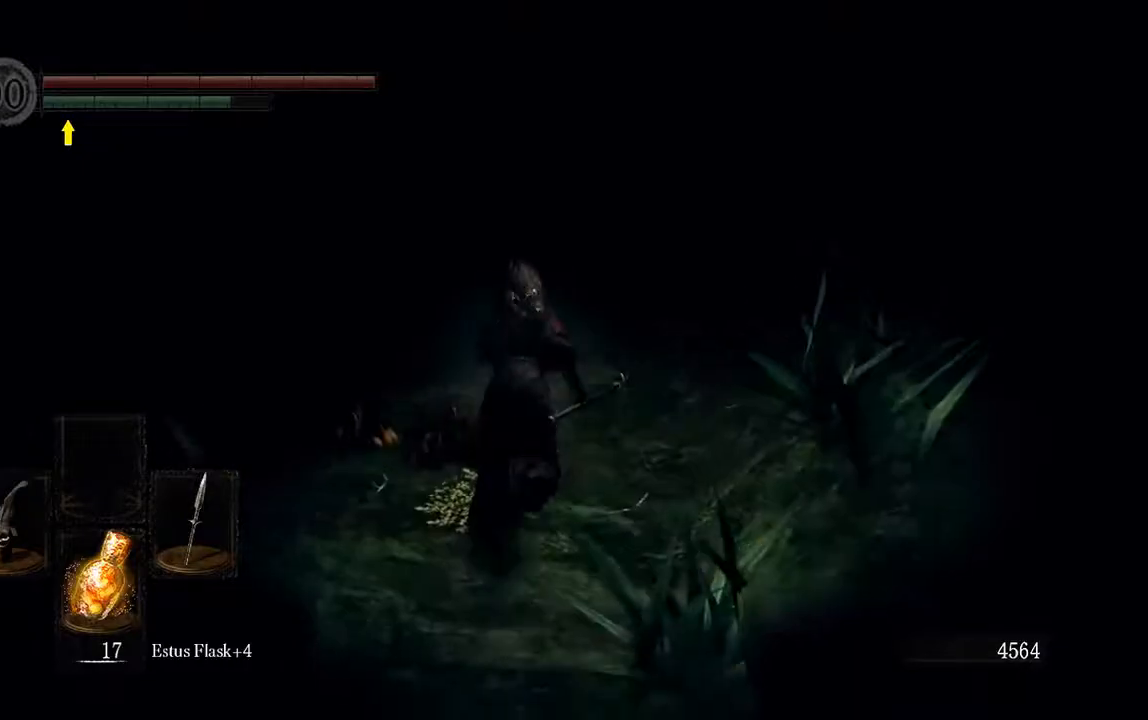
{"buttons": [], "left_stick": "up", "right_stick": "center", "events": [[467, "L1", "up"], [500, "B", "up"]]}
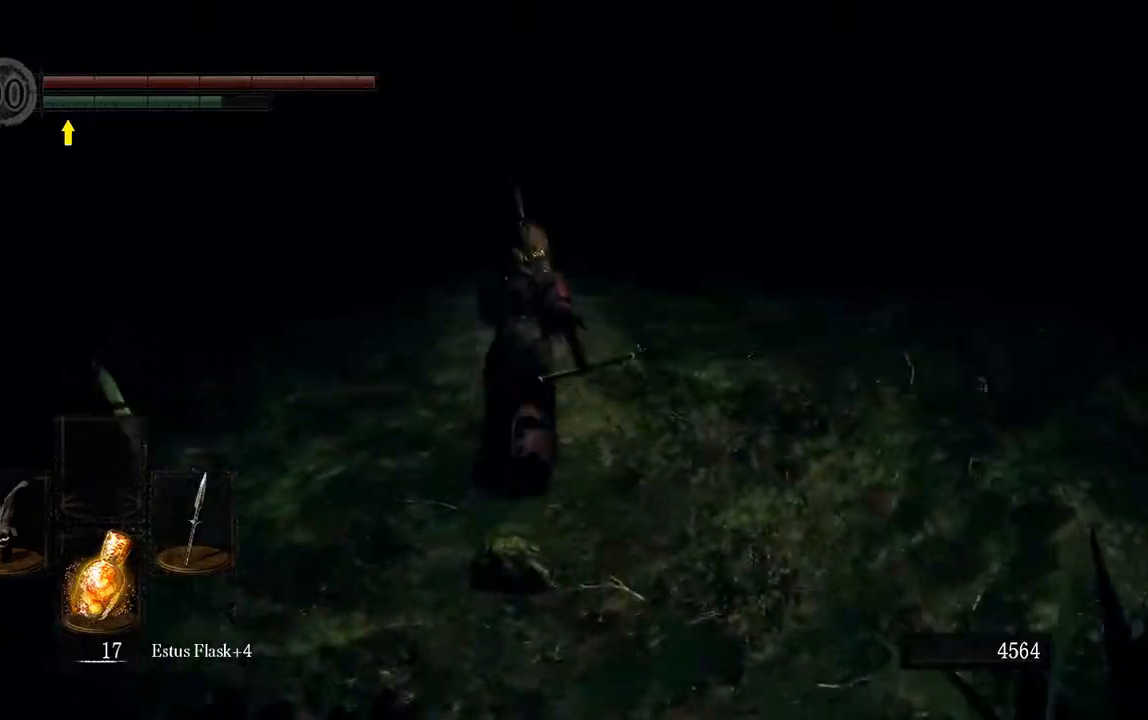
{"buttons": ["B", "L1"], "left_stick": "up", "right_stick": "center", "events": [[367, "B", "down"], [367, "L1", "down"]]}
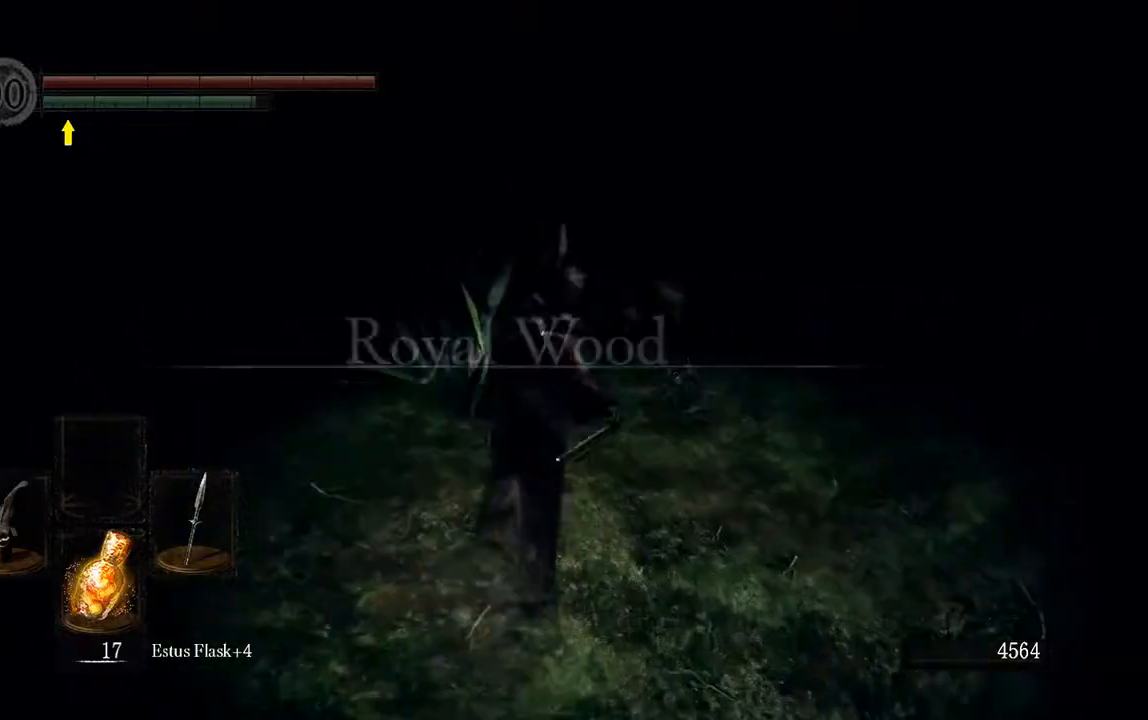
{"buttons": ["B", "L1"], "left_stick": "up", "right_stick": "center", "events": [[200, "right_stick", "down-right"], [400, "right_stick", "center"]]}
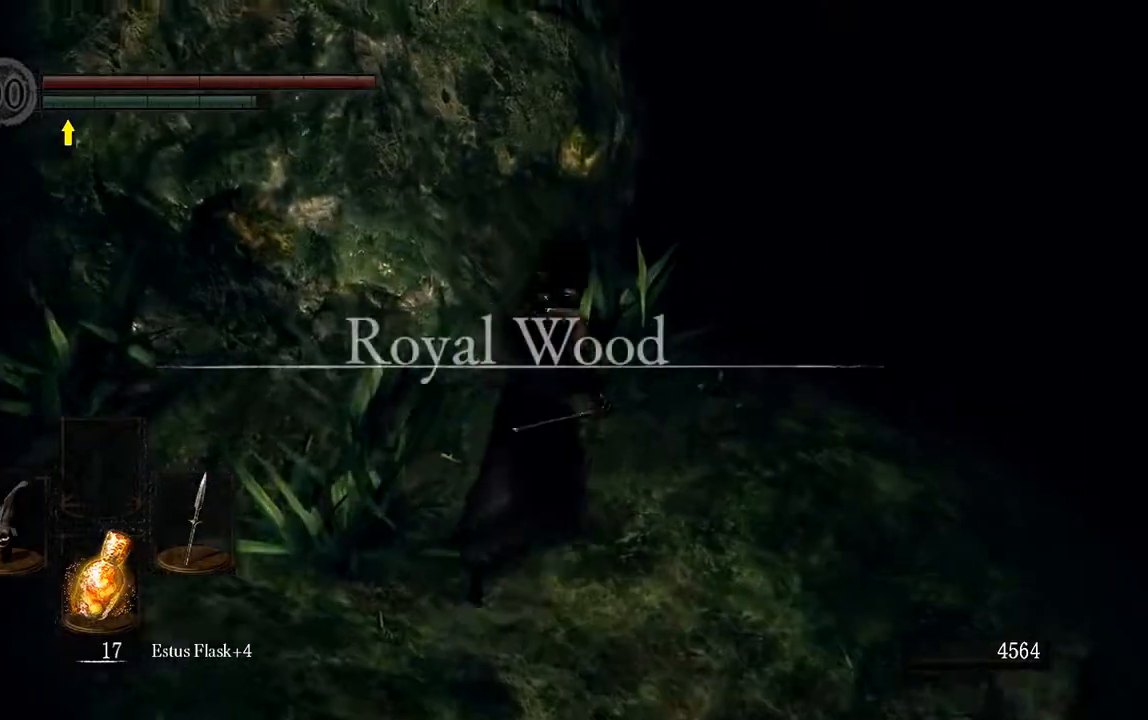
{"buttons": ["B", "L1"], "left_stick": "up-right", "right_stick": "center", "events": [[167, "left_stick", "up-right"]]}
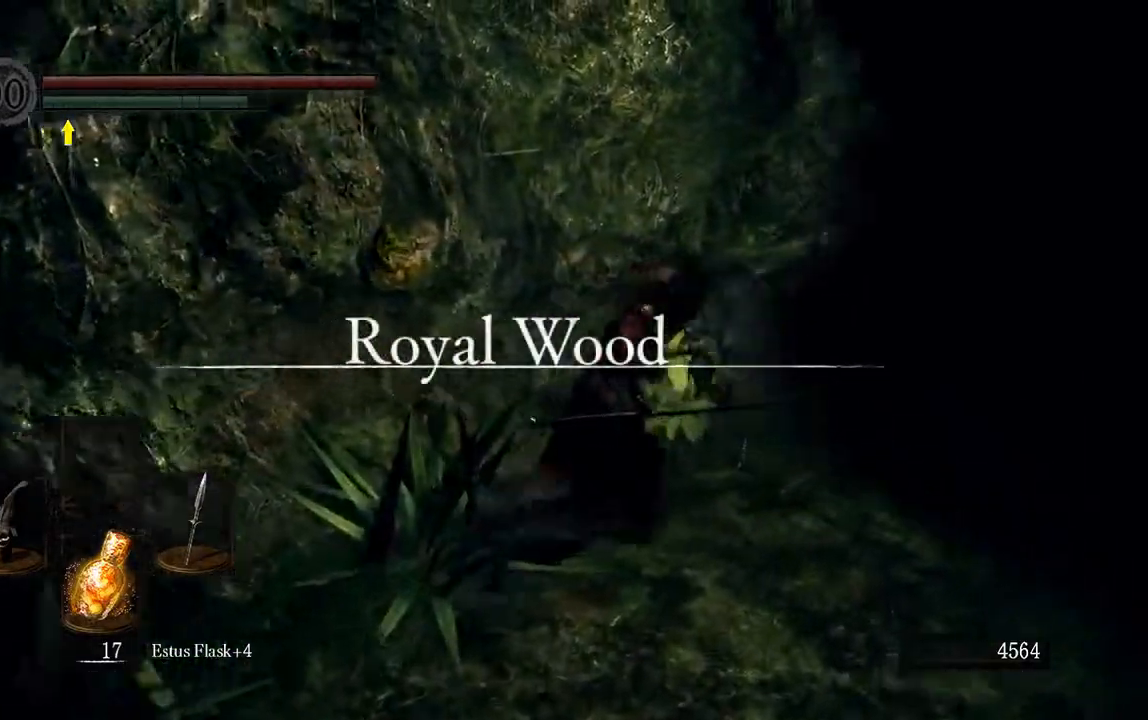
{"buttons": ["B", "L1"], "left_stick": "up-right", "right_stick": "center", "events": []}
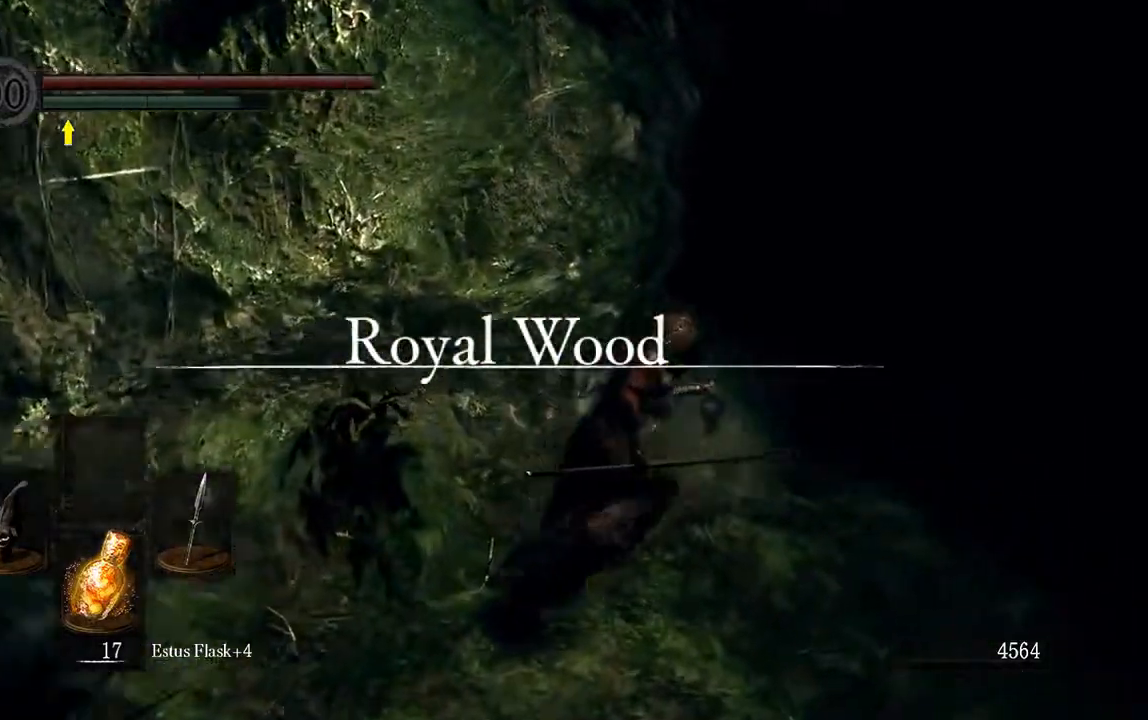
{"buttons": ["B", "L1"], "left_stick": "up-right", "right_stick": "center", "events": []}
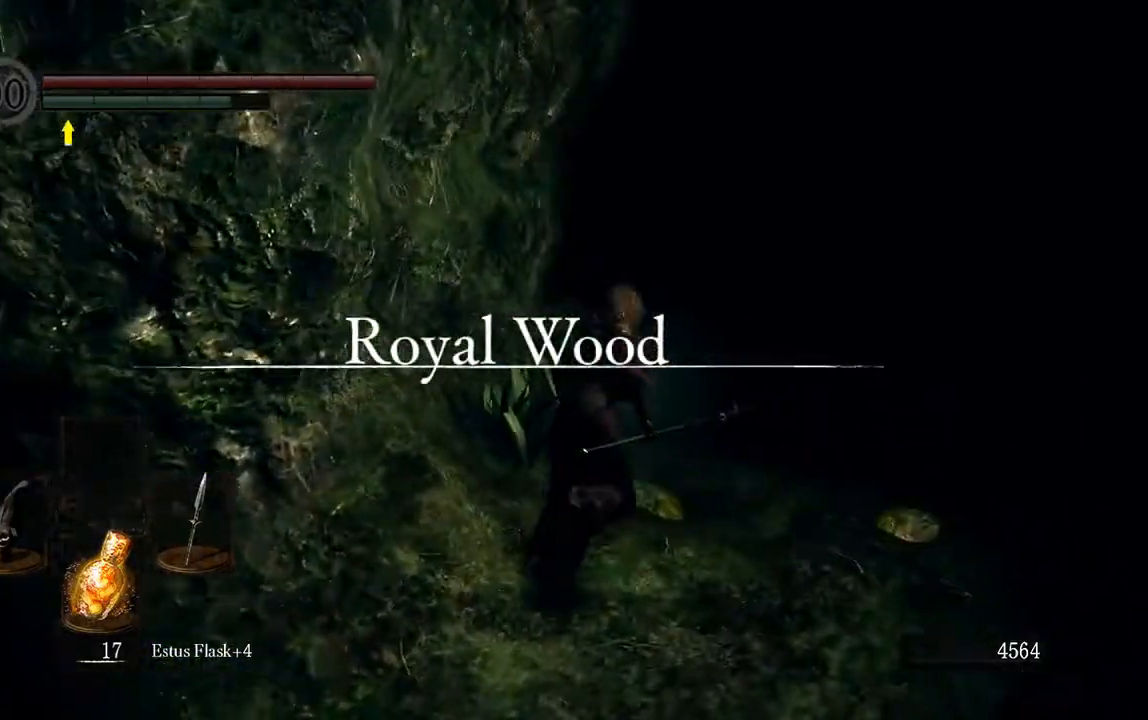
{"buttons": ["B", "L1"], "left_stick": "up-right", "right_stick": "center", "events": []}
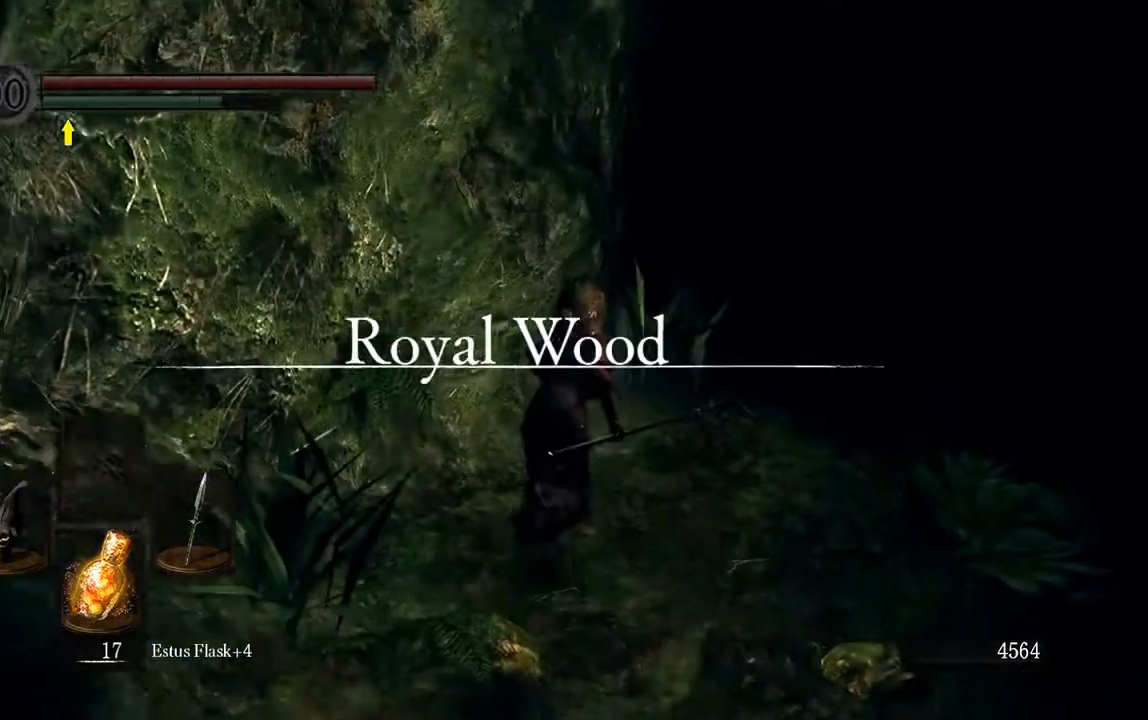
{"buttons": ["B", "L1"], "left_stick": "up", "right_stick": "center", "events": [[33, "left_stick", "up"]]}
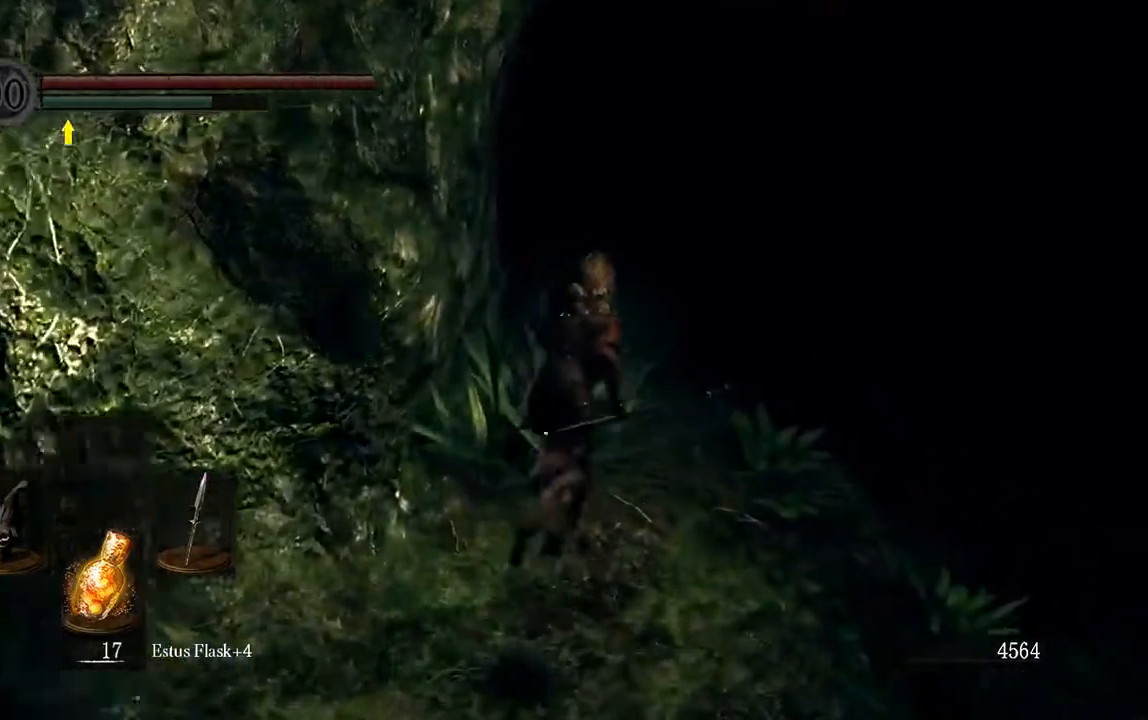
{"buttons": ["B", "L1"], "left_stick": "up", "right_stick": "center", "events": [[300, "right_stick", "left"], [400, "right_stick", "center"]]}
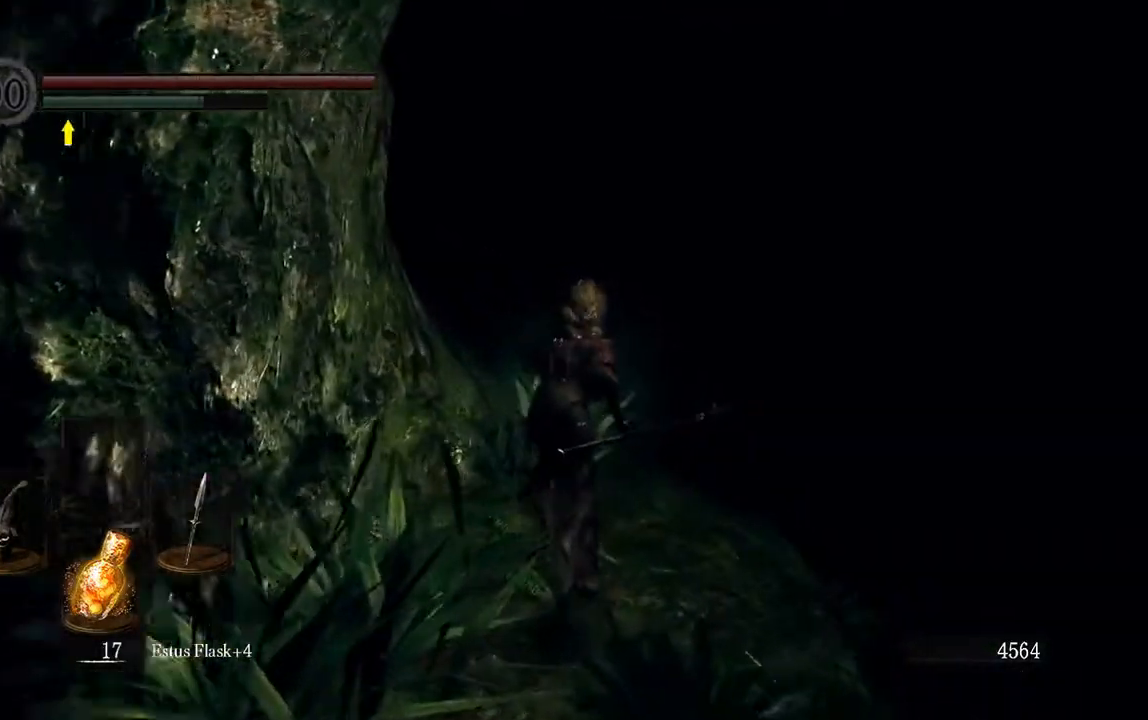
{"buttons": ["B", "L1"], "left_stick": "up", "right_stick": "left", "events": [[433, "right_stick", "left"]]}
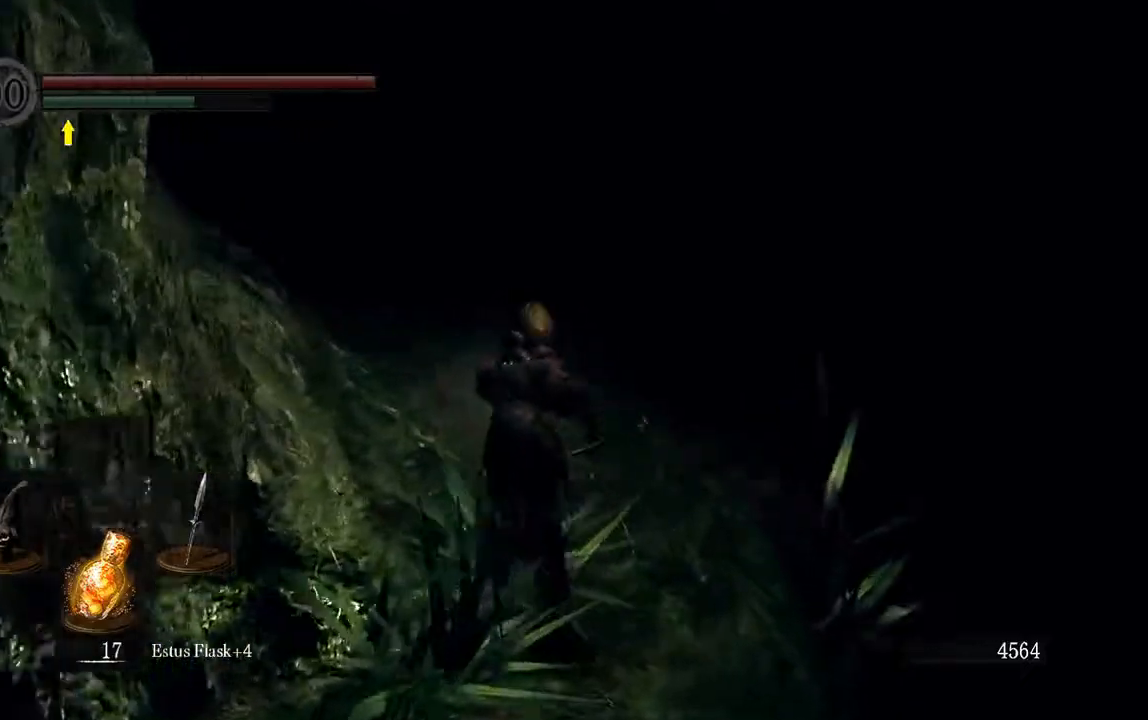
{"buttons": ["B", "L1"], "left_stick": "up", "right_stick": "center", "events": [[133, "right_stick", "center"], [300, "right_stick", "left"], [417, "right_stick", "center"]]}